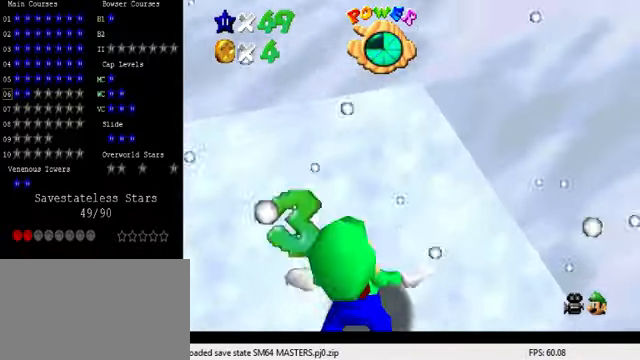
Gameplay with keyboard; each line is a JSON object with the keys held at the frame after it. "events" lists presses ("down") and releases ("up") of "a", "c", "ctrl", "d", "down", "left", "return", "right", "s", "shift", "up", "w", "x" and "y" between this image and that frame as [ms after this image, input, new state], when the widget could be followed in between. No other keys are recorded. Mouse input is not recorded.
{"keys": ["down", "left", "shift"], "events": [[67, "d", "up"], [300, "shift", "down"]]}
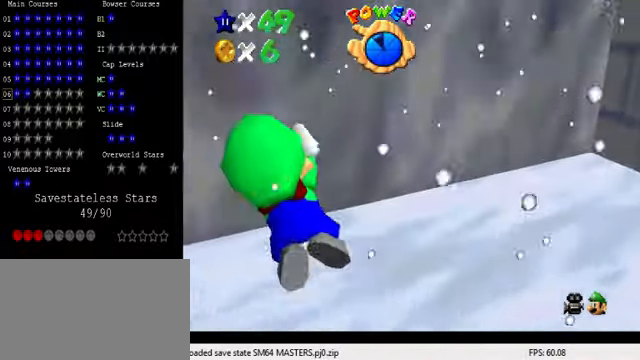
{"keys": ["down", "shift"], "events": [[67, "left", "up"], [200, "shift", "up"], [500, "shift", "down"]]}
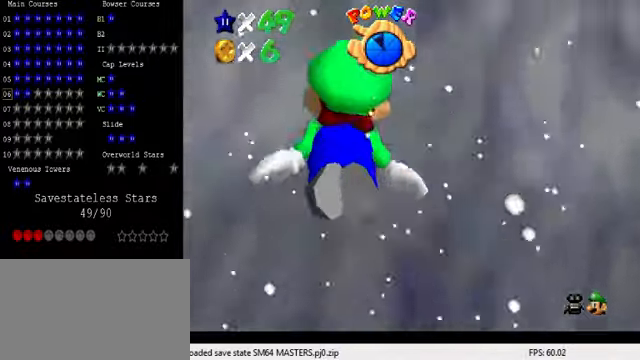
{"keys": ["down"], "events": [[367, "shift", "up"]]}
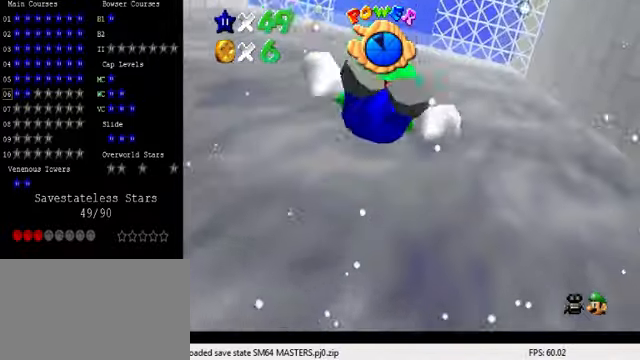
{"keys": ["down"], "events": [[133, "shift", "down"], [500, "shift", "up"]]}
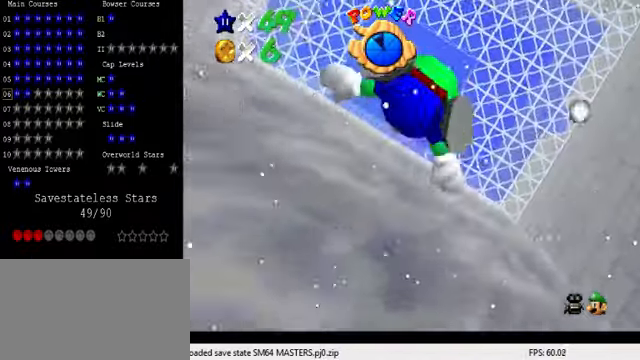
{"keys": ["down", "shift"], "events": [[300, "shift", "down"]]}
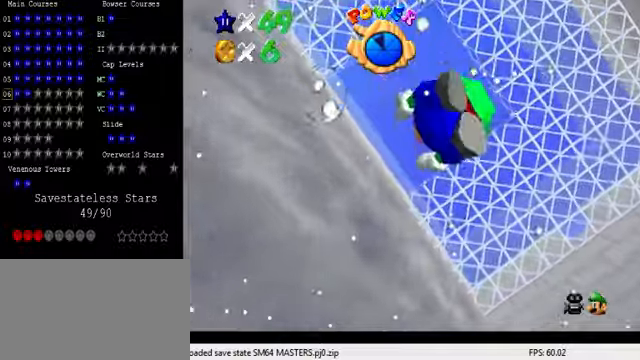
{"keys": ["down", "shift"], "events": [[166, "shift", "up"], [466, "shift", "down"]]}
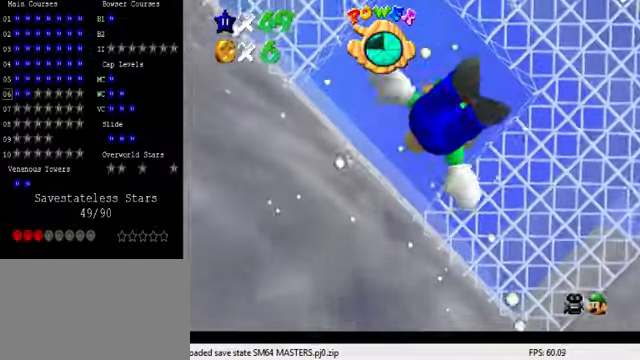
{"keys": ["down"], "events": [[266, "shift", "up"]]}
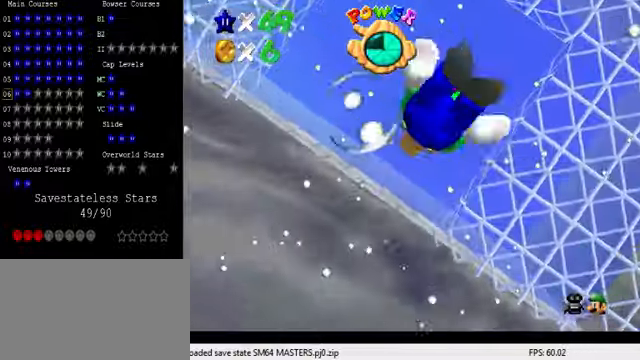
{"keys": ["right"], "events": [[166, "shift", "down"], [266, "right", "down"], [466, "down", "up"], [466, "shift", "up"]]}
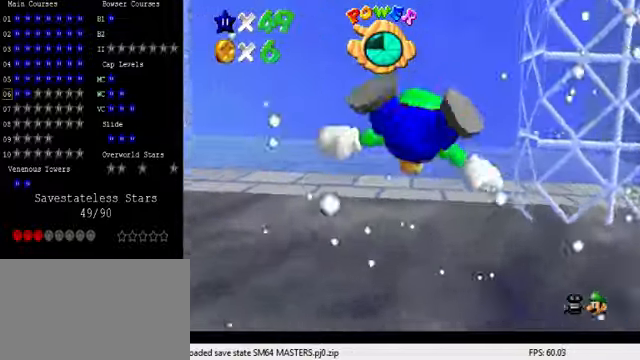
{"keys": ["right", "shift"], "events": [[433, "shift", "down"]]}
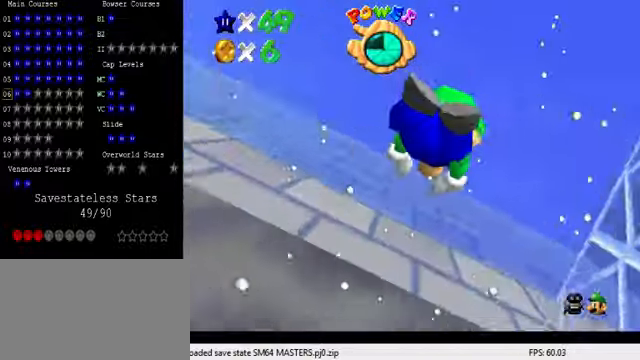
{"keys": ["a", "right", "up"], "events": [[33, "a", "down"], [100, "up", "down"], [200, "shift", "up"]]}
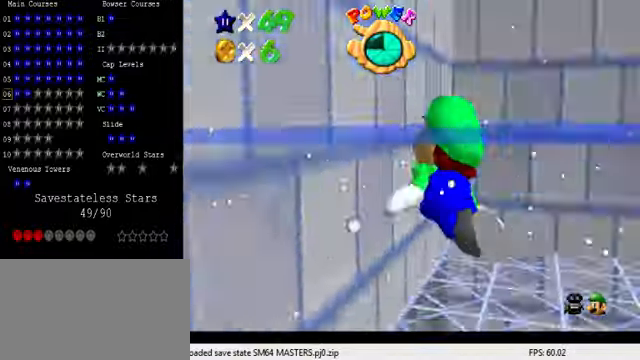
{"keys": ["a", "right"], "events": [[66, "shift", "down"], [133, "up", "up"], [333, "shift", "up"]]}
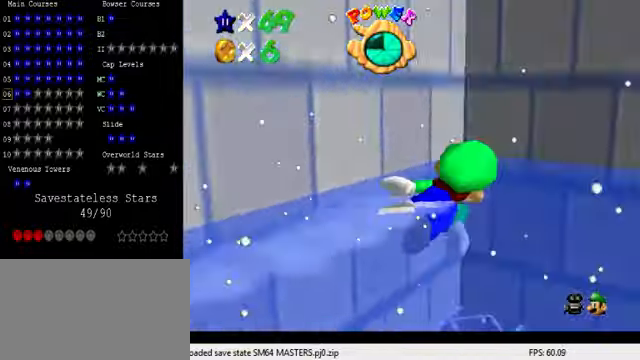
{"keys": [], "events": [[200, "shift", "down"], [400, "a", "up"], [466, "right", "up"], [466, "shift", "up"]]}
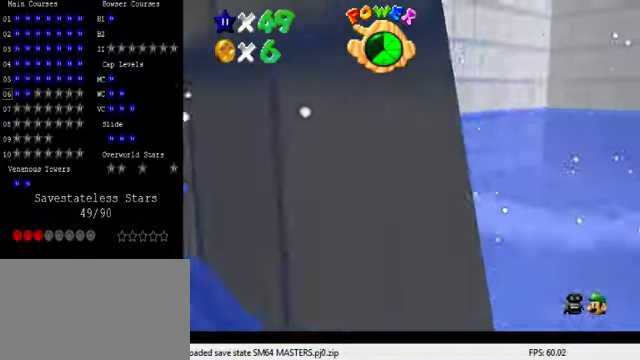
{"keys": ["d", "left", "shift", "up"], "events": [[33, "left", "down"], [266, "shift", "down"], [366, "d", "down"], [400, "up", "down"]]}
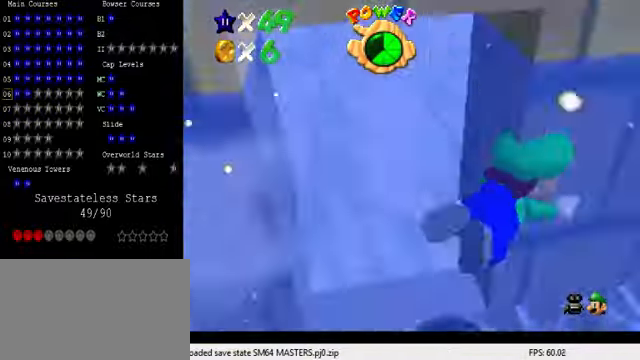
{"keys": ["d", "left"], "events": [[100, "shift", "up"], [466, "up", "up"]]}
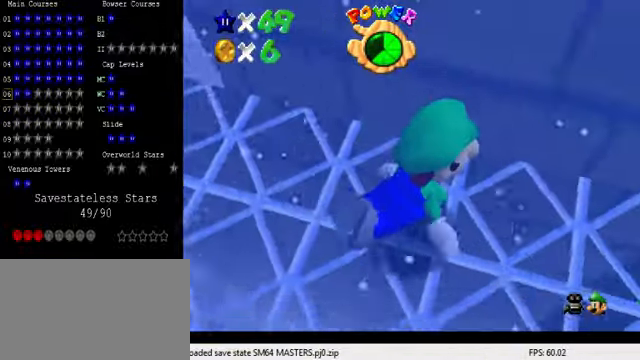
{"keys": ["d", "left"], "events": [[133, "shift", "down"], [500, "shift", "up"]]}
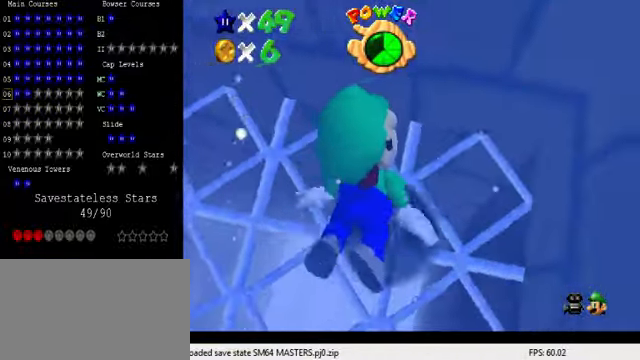
{"keys": ["d", "shift"], "events": [[234, "shift", "down"], [434, "left", "up"]]}
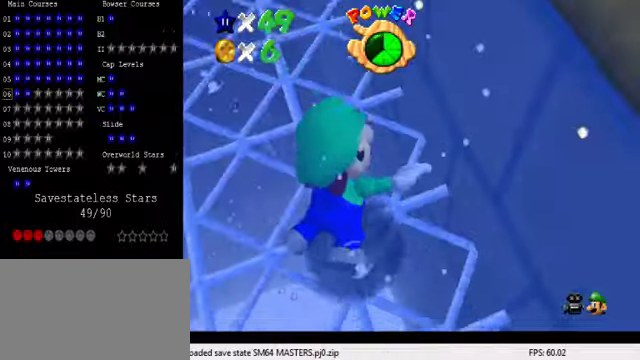
{"keys": ["right", "shift"], "events": [[34, "d", "up"], [34, "shift", "up"], [234, "right", "down"], [434, "shift", "down"]]}
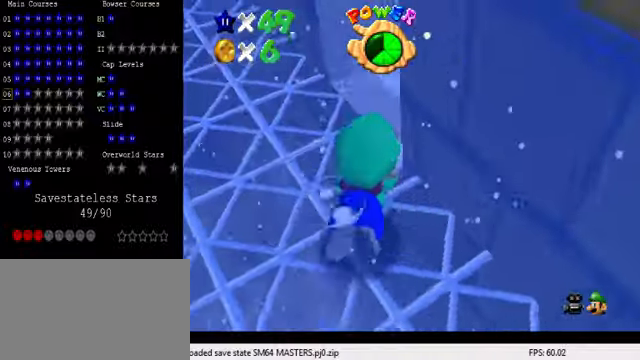
{"keys": ["left", "shift"], "events": [[200, "shift", "up"], [467, "left", "down"], [467, "right", "up"], [500, "shift", "down"]]}
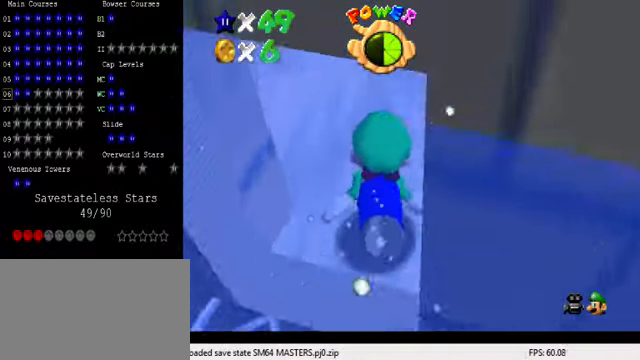
{"keys": ["down", "left"], "events": [[34, "down", "down"], [300, "shift", "up"]]}
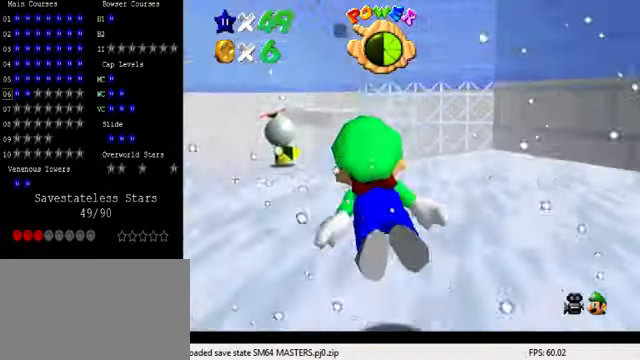
{"keys": [], "events": [[67, "down", "up"], [167, "left", "up"], [167, "shift", "down"], [500, "shift", "up"]]}
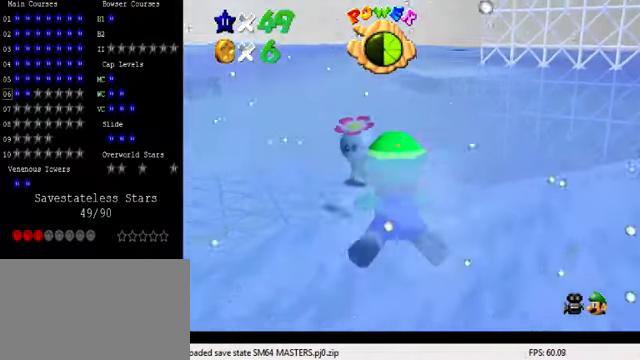
{"keys": ["shift"], "events": [[134, "down", "down"], [134, "right", "down"], [167, "down", "up"], [367, "right", "up"], [367, "shift", "down"]]}
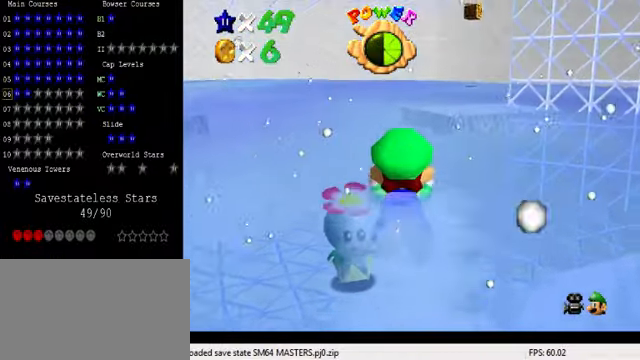
{"keys": ["left"], "events": [[134, "shift", "up"], [334, "left", "down"]]}
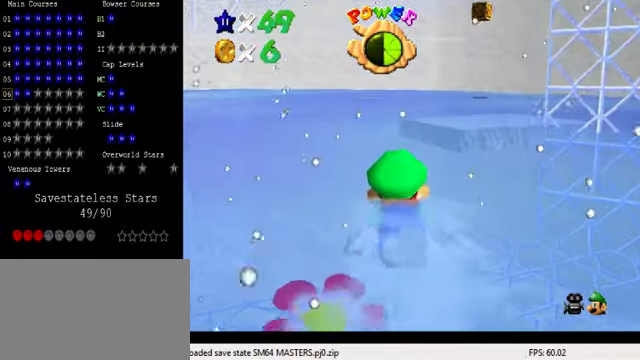
{"keys": ["a", "right", "up"], "events": [[67, "shift", "down"], [134, "left", "up"], [200, "a", "down"], [334, "up", "down"], [367, "right", "down"], [367, "shift", "up"]]}
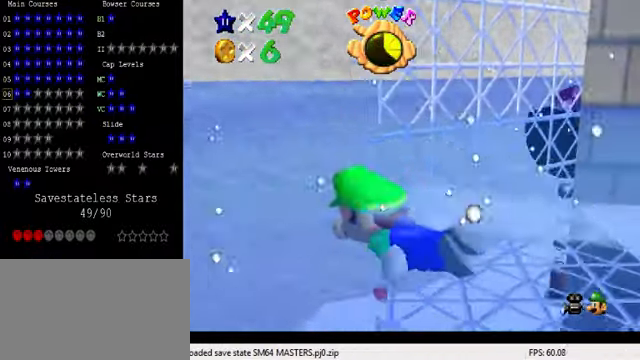
{"keys": ["a", "right", "up"], "events": [[167, "shift", "down"], [467, "shift", "up"]]}
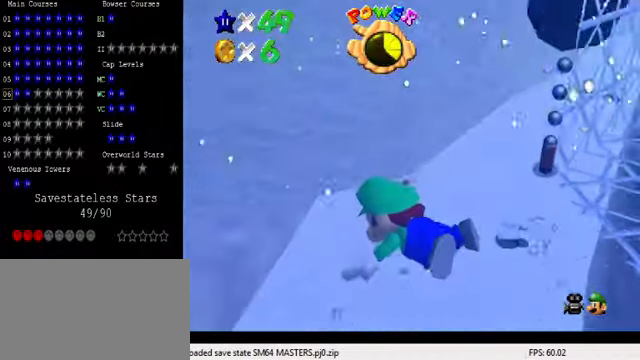
{"keys": ["right", "shift"], "events": [[100, "up", "up"], [134, "a", "up"], [367, "shift", "down"]]}
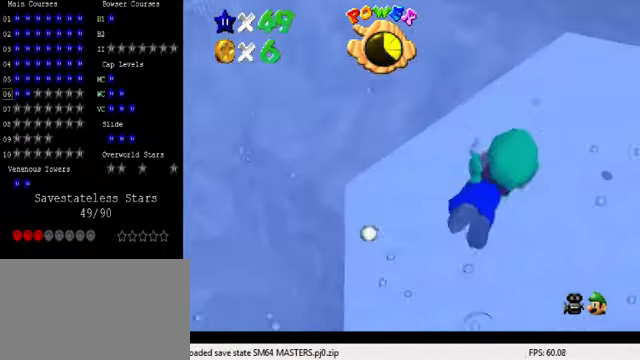
{"keys": ["left", "up"], "events": [[167, "up", "down"], [200, "shift", "up"], [334, "right", "up"], [434, "left", "down"]]}
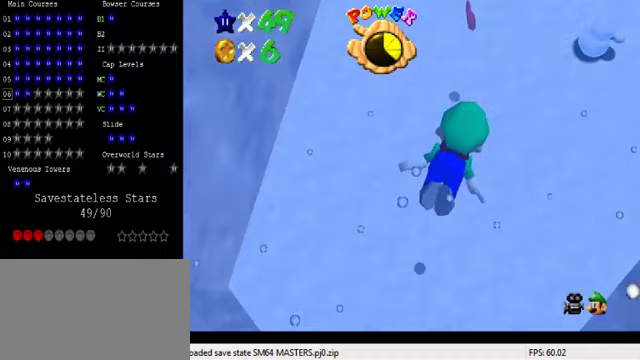
{"keys": ["left"], "events": [[33, "shift", "down"], [400, "shift", "up"], [433, "up", "up"]]}
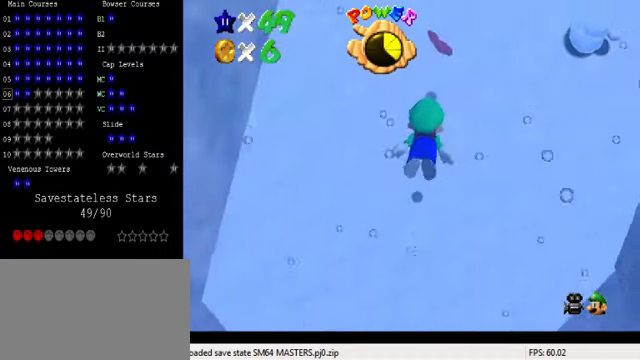
{"keys": ["shift", "up"], "events": [[133, "left", "up"], [133, "up", "down"], [233, "shift", "down"]]}
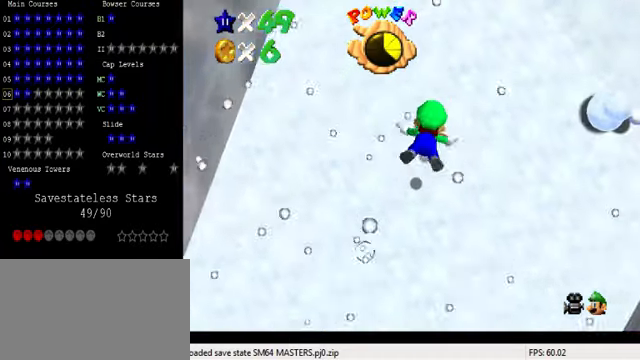
{"keys": ["shift", "up"], "events": [[67, "shift", "up"], [433, "shift", "down"]]}